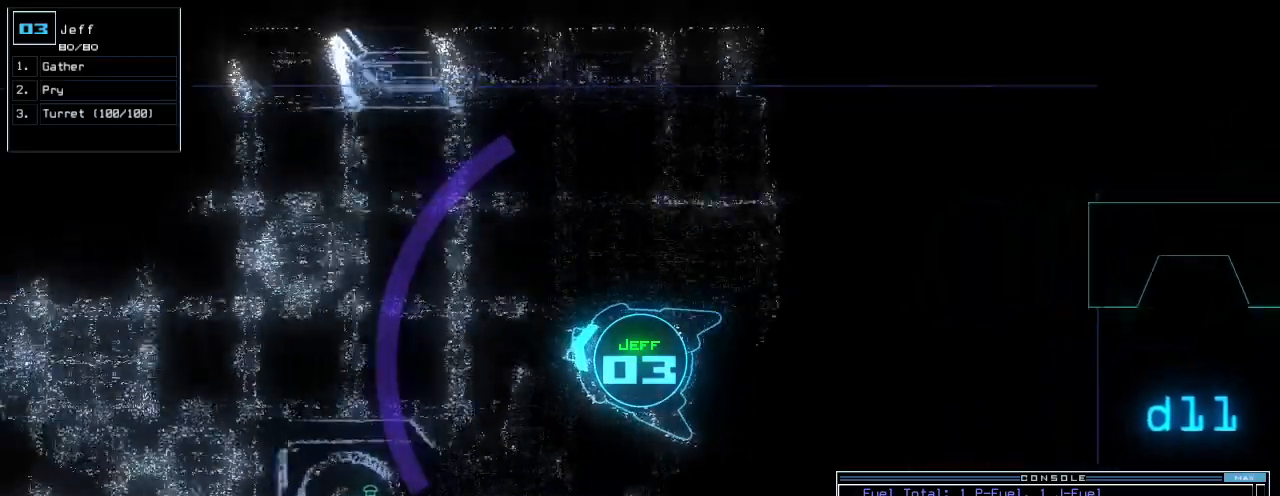
Gameplay with keyboard; each line is a JSON object with the keys held at the frame after it. "events" lists presses ("down") and releases ("up") of ".", "0", "1", "2", "3", "4", "5", "6", "7", "8", "9", "a", "b", "backspace", "c", "caps_lock", "comma", "ctrl_l", "ctrl_r", "d", "down", "e", "equals", "escape", "f", "f12", "g", "h", "i", "j", "k", "l", "left", "m", "minus", "n", "o", "p", "q", "quote", "r", "return", "right", "s", "semicolon", "shift_l", "shift_r", "space", "t", "tab", "tilde", "u", "up", "v", "w", "x", "y" and "z" between this image and that frame as [ms after this image, input, new state], when the widget could be followed in between. No other keys are recorded. Mouse input is not recorded. Not read: other_keys.
{"keys": ["up"], "events": [[240, "a", "down"], [300, "r", "down"], [360, "a", "up"], [360, "return", "down"], [380, "r", "up"], [440, "return", "up"]]}
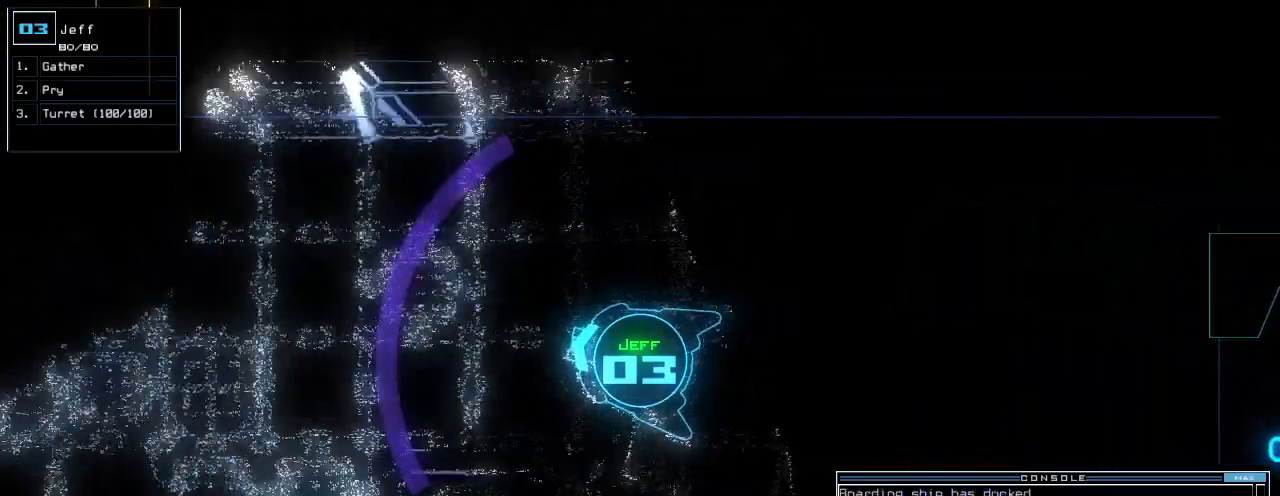
{"keys": ["up"], "events": [[40, "left", "down"], [120, "b", "down"], [160, "a", "down"], [160, "left", "up"], [200, "b", "up"], [220, "space", "down"], [260, "a", "up"], [340, "2", "down"], [340, "space", "up"], [400, "return", "down"], [460, "2", "up"], [480, "return", "up"]]}
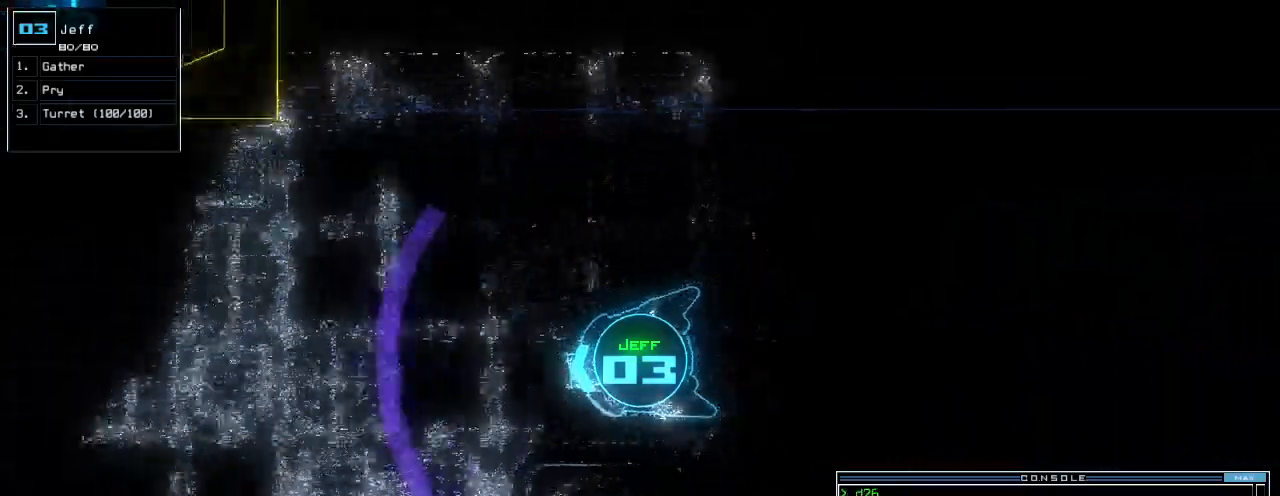
{"keys": ["up"], "events": [[120, "right", "down"], [320, "right", "up"]]}
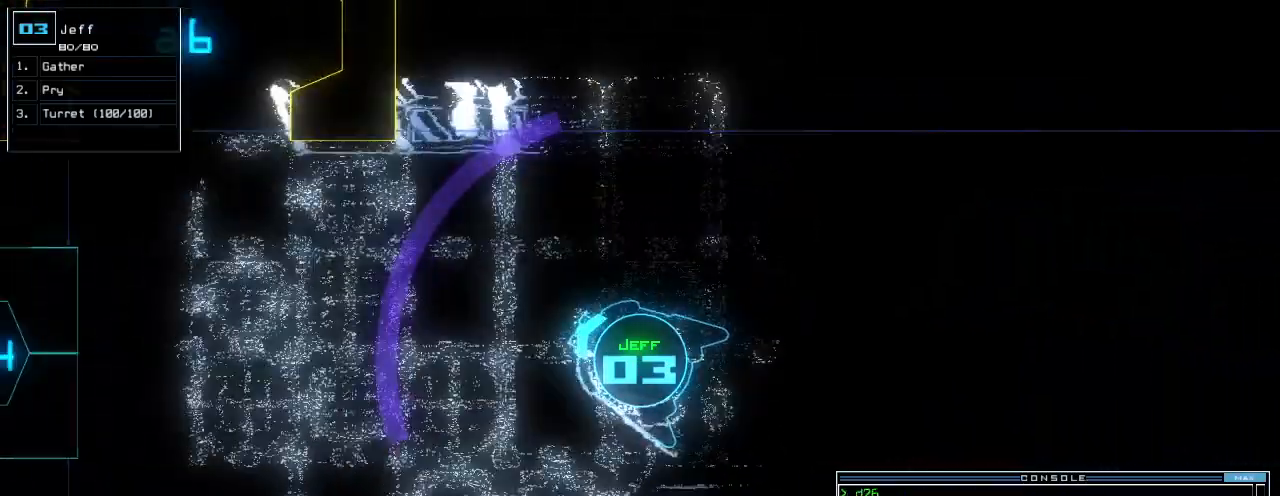
{"keys": ["up"], "events": [[120, "left", "down"], [200, "left", "up"]]}
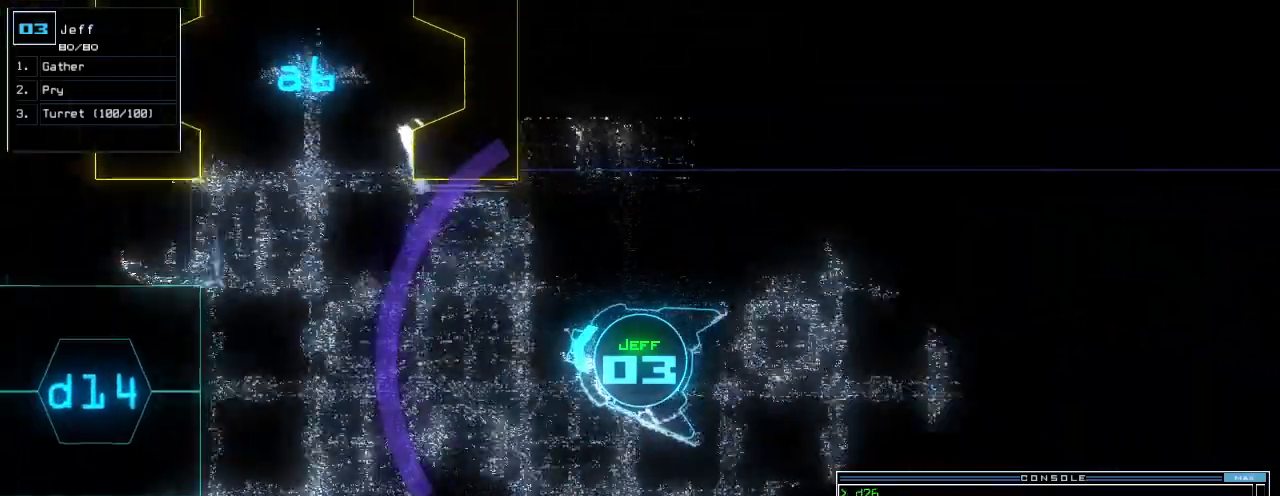
{"keys": ["up"], "events": []}
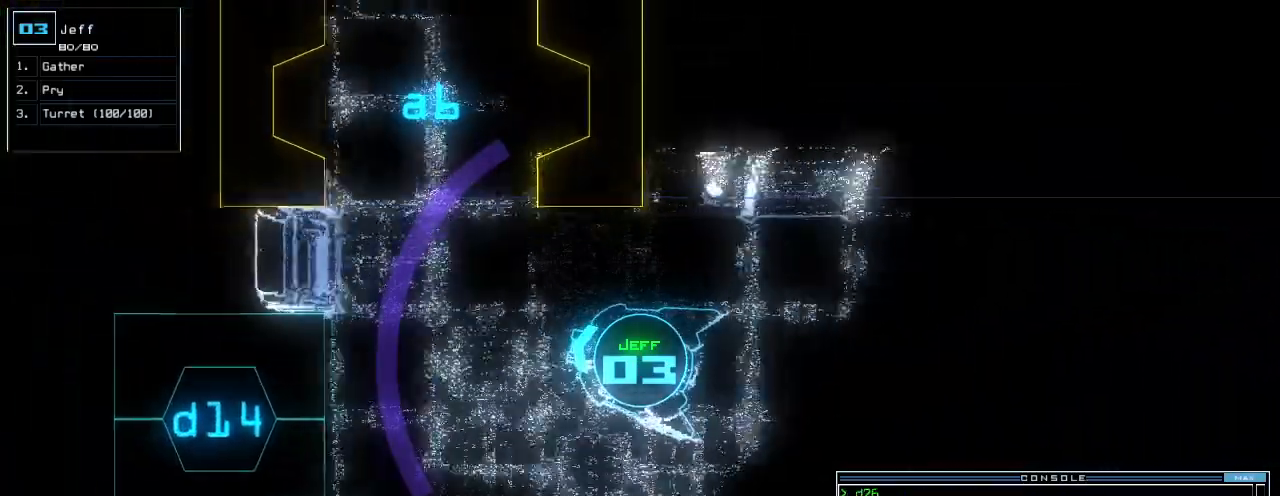
{"keys": ["up"], "events": [[160, "right", "down"], [240, "right", "up"]]}
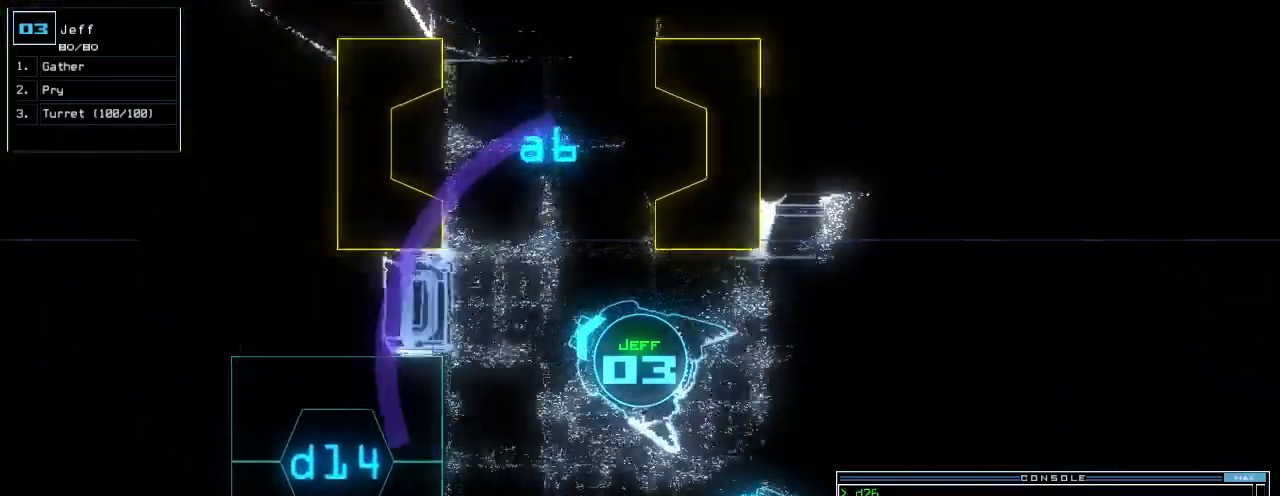
{"keys": ["backspace", "up"], "events": [[140, "right", "down"], [260, "right", "up"], [340, "right", "down"], [440, "right", "up"], [460, "backspace", "down"]]}
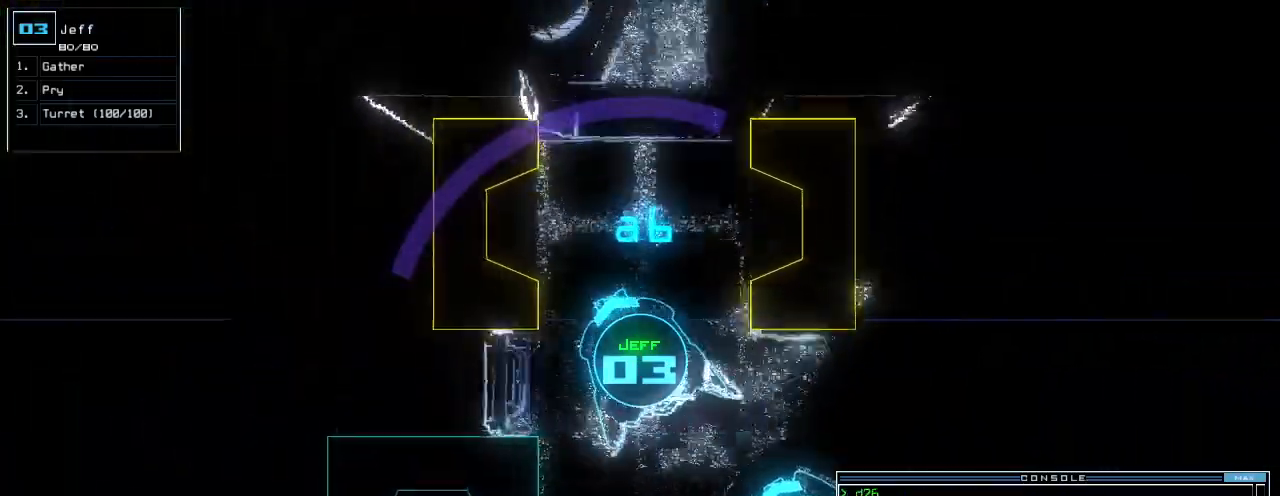
{"keys": ["up"], "events": [[60, "backspace", "up"], [80, "right", "down"], [160, "right", "up"], [320, "right", "down"], [360, "right", "up"]]}
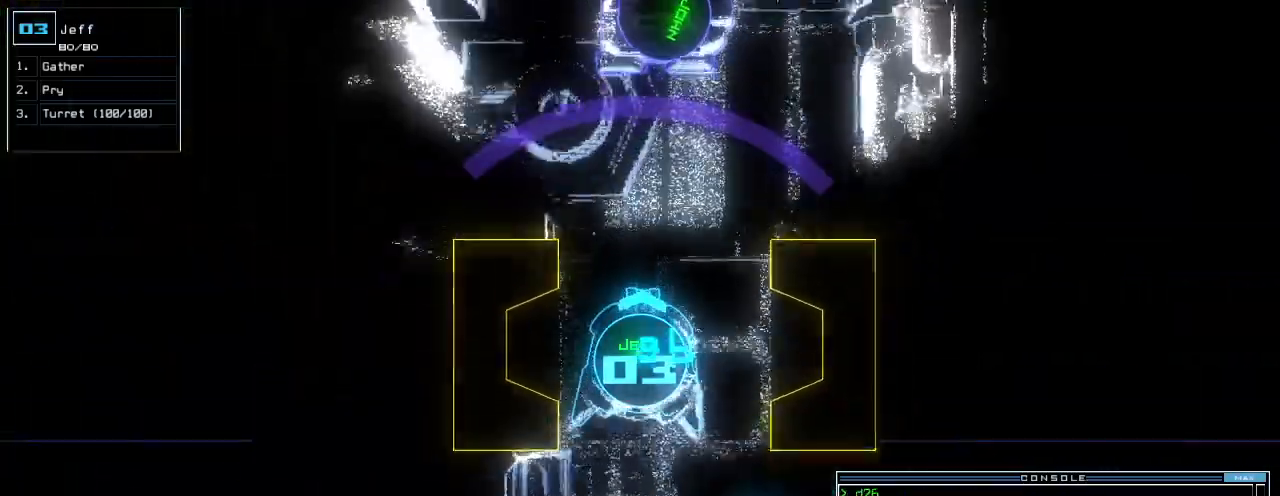
{"keys": ["right", "up"], "events": [[340, "right", "down"]]}
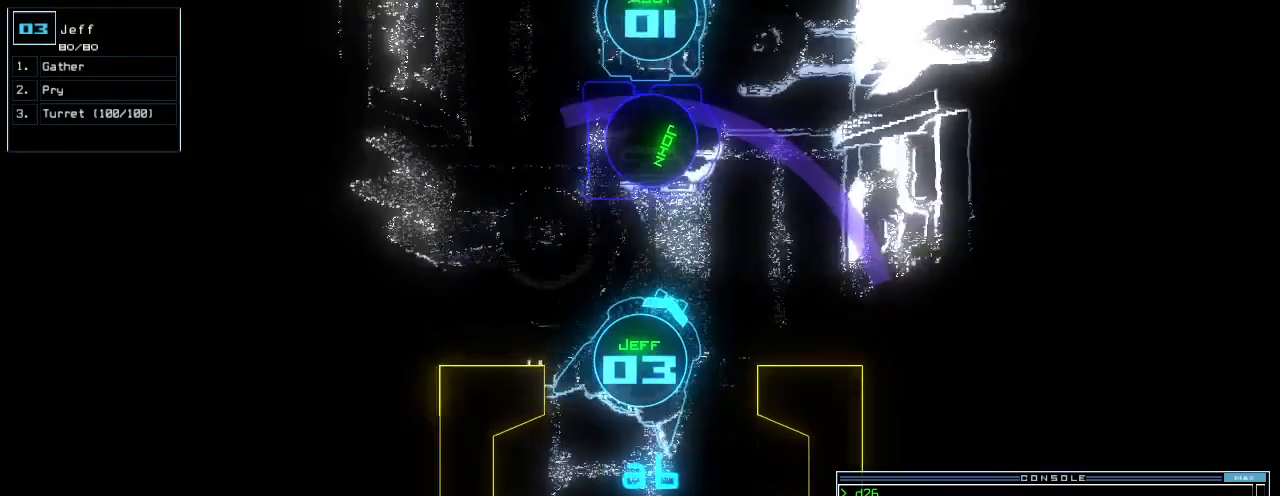
{"keys": ["up"], "events": [[80, "right", "up"]]}
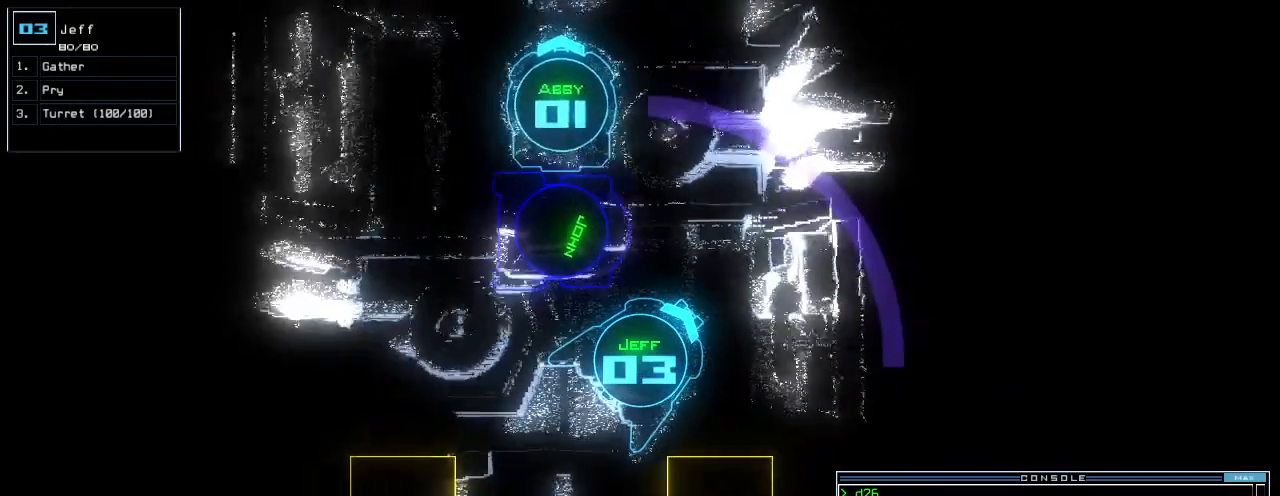
{"keys": [], "events": [[40, "right", "down"], [200, "space", "down"], [220, "up", "up"], [240, "right", "up"], [280, "space", "up"]]}
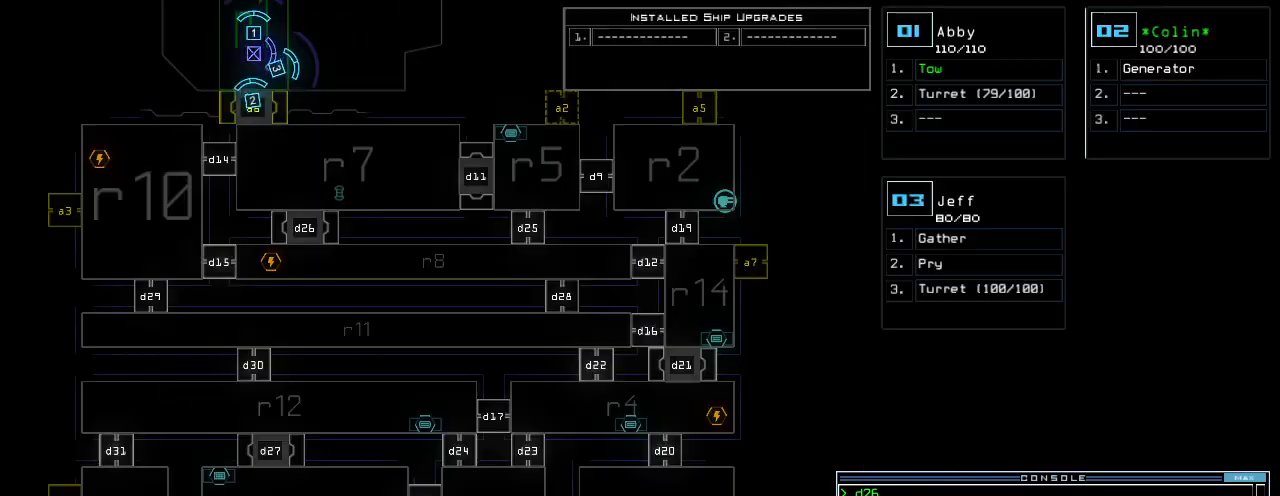
{"keys": ["2", "down"], "events": [[420, "down", "down"], [460, "2", "down"]]}
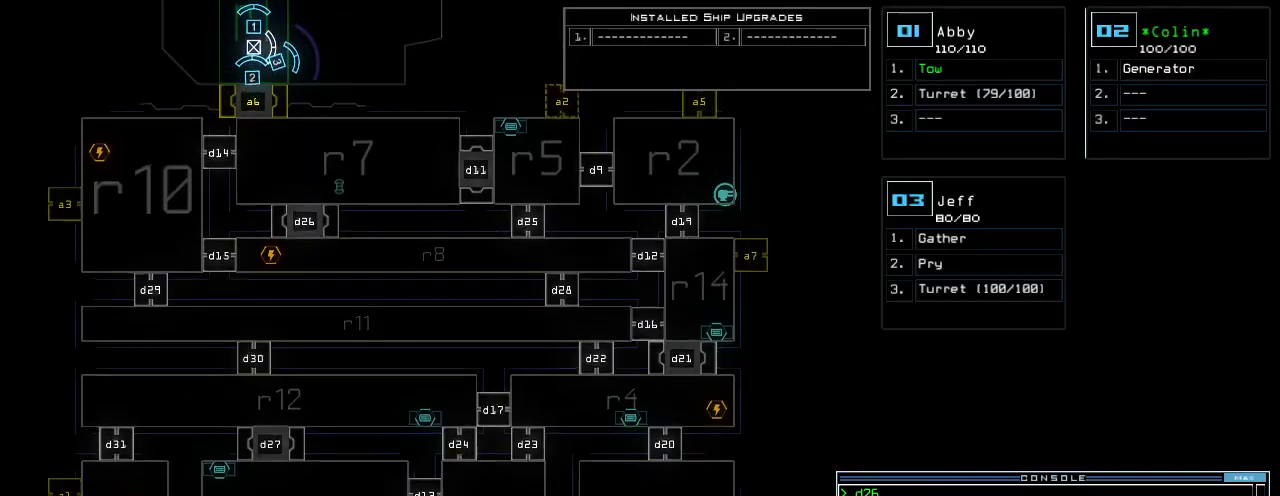
{"keys": ["down"], "events": [[20, "2", "up"], [360, "left", "down"], [400, "left", "up"]]}
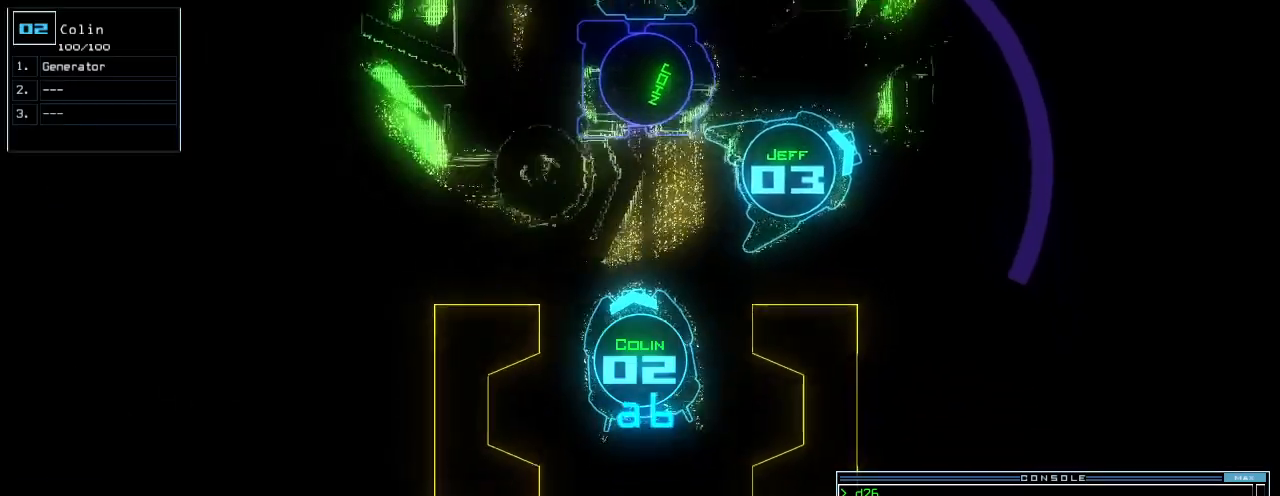
{"keys": ["down"], "events": []}
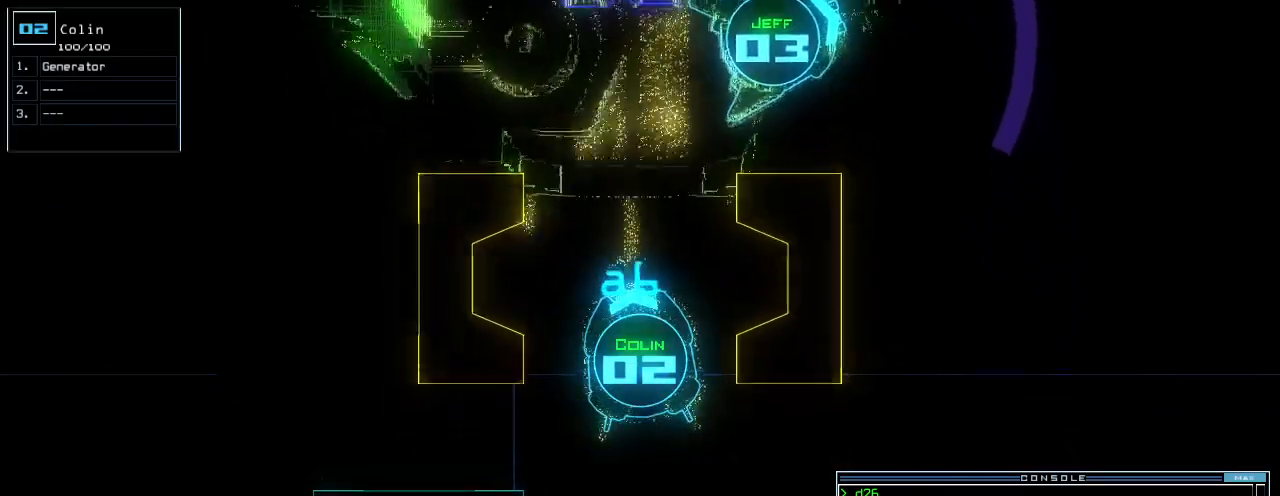
{"keys": ["down", "left"], "events": [[260, "left", "down"], [320, "left", "up"], [440, "left", "down"]]}
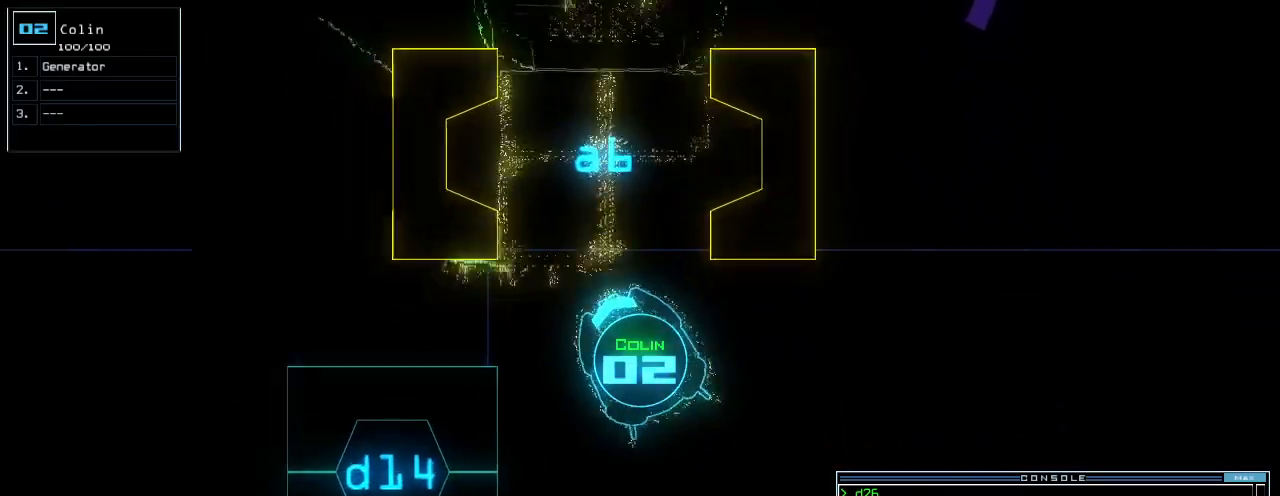
{"keys": ["down"], "events": [[40, "left", "up"]]}
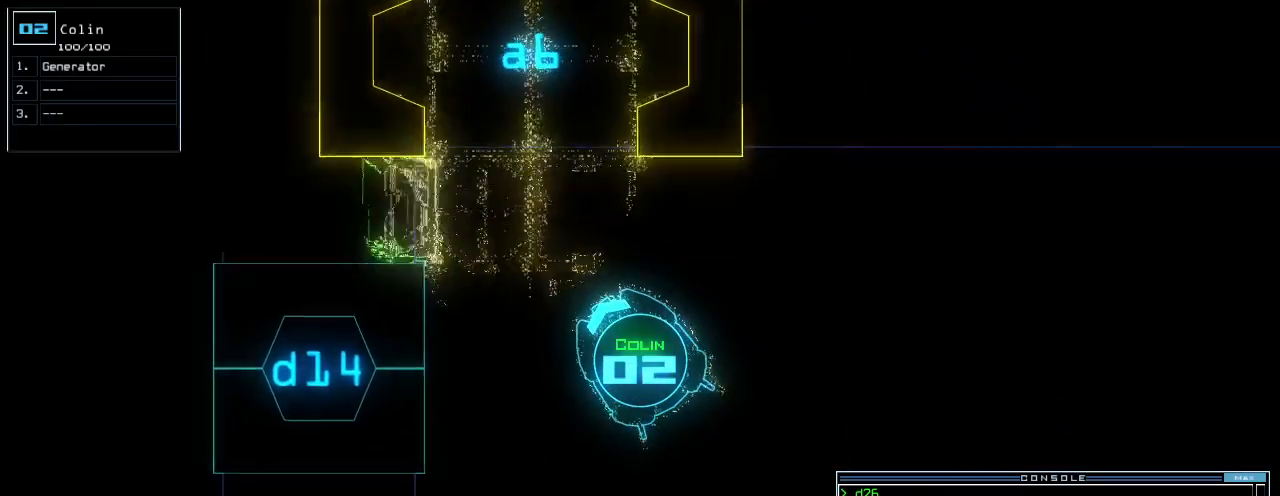
{"keys": ["down"], "events": []}
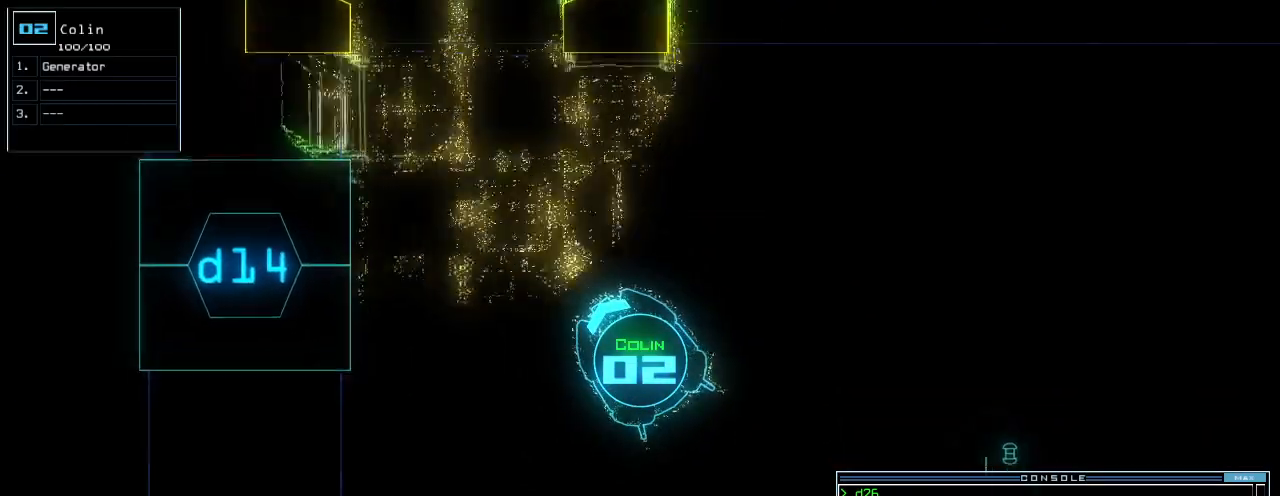
{"keys": ["down"], "events": [[340, "right", "down"], [420, "right", "up"]]}
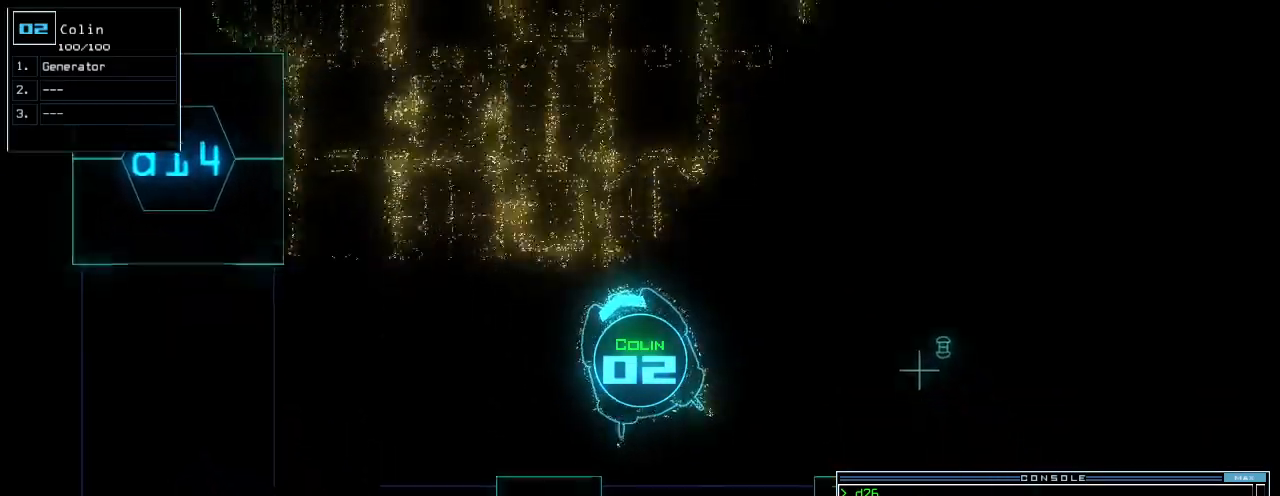
{"keys": ["down"], "events": [[340, "right", "down"], [400, "right", "up"]]}
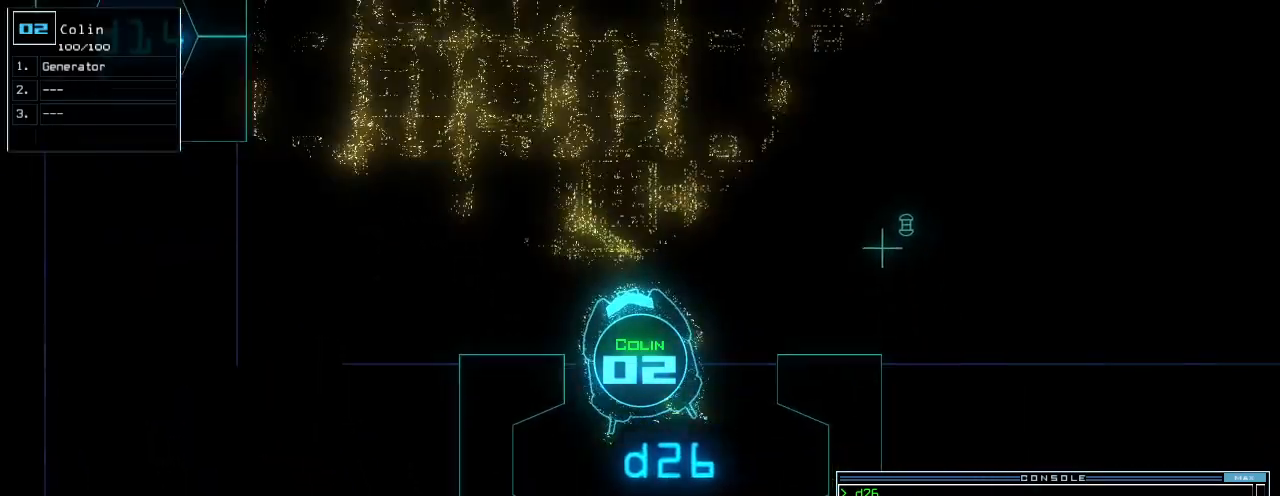
{"keys": ["down"], "events": [[140, "z", "down"], [220, "z", "up"], [300, "right", "down"], [380, "right", "up"]]}
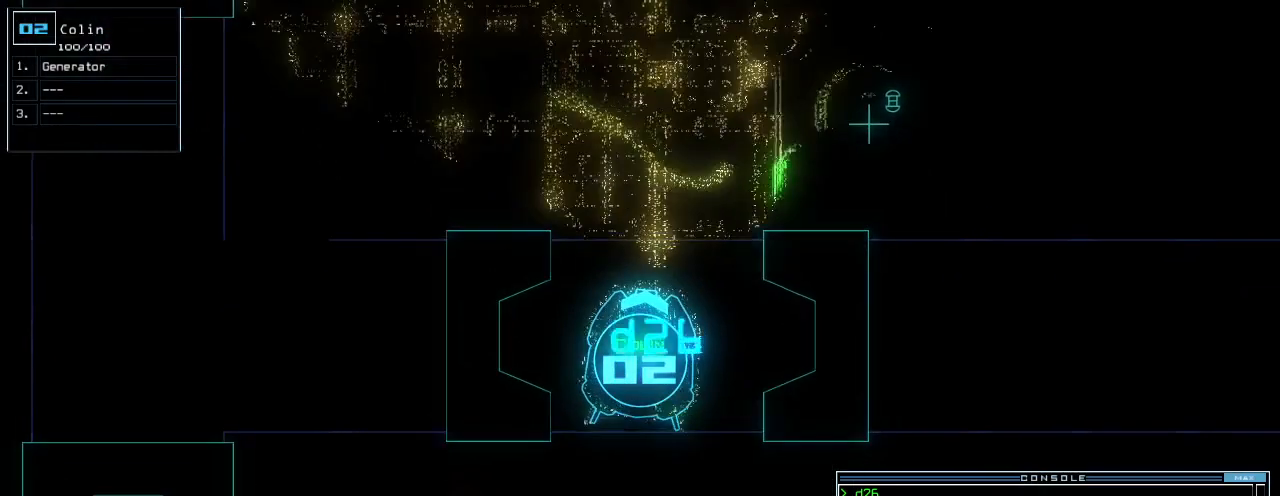
{"keys": ["down", "right"], "events": [[260, "right", "down"]]}